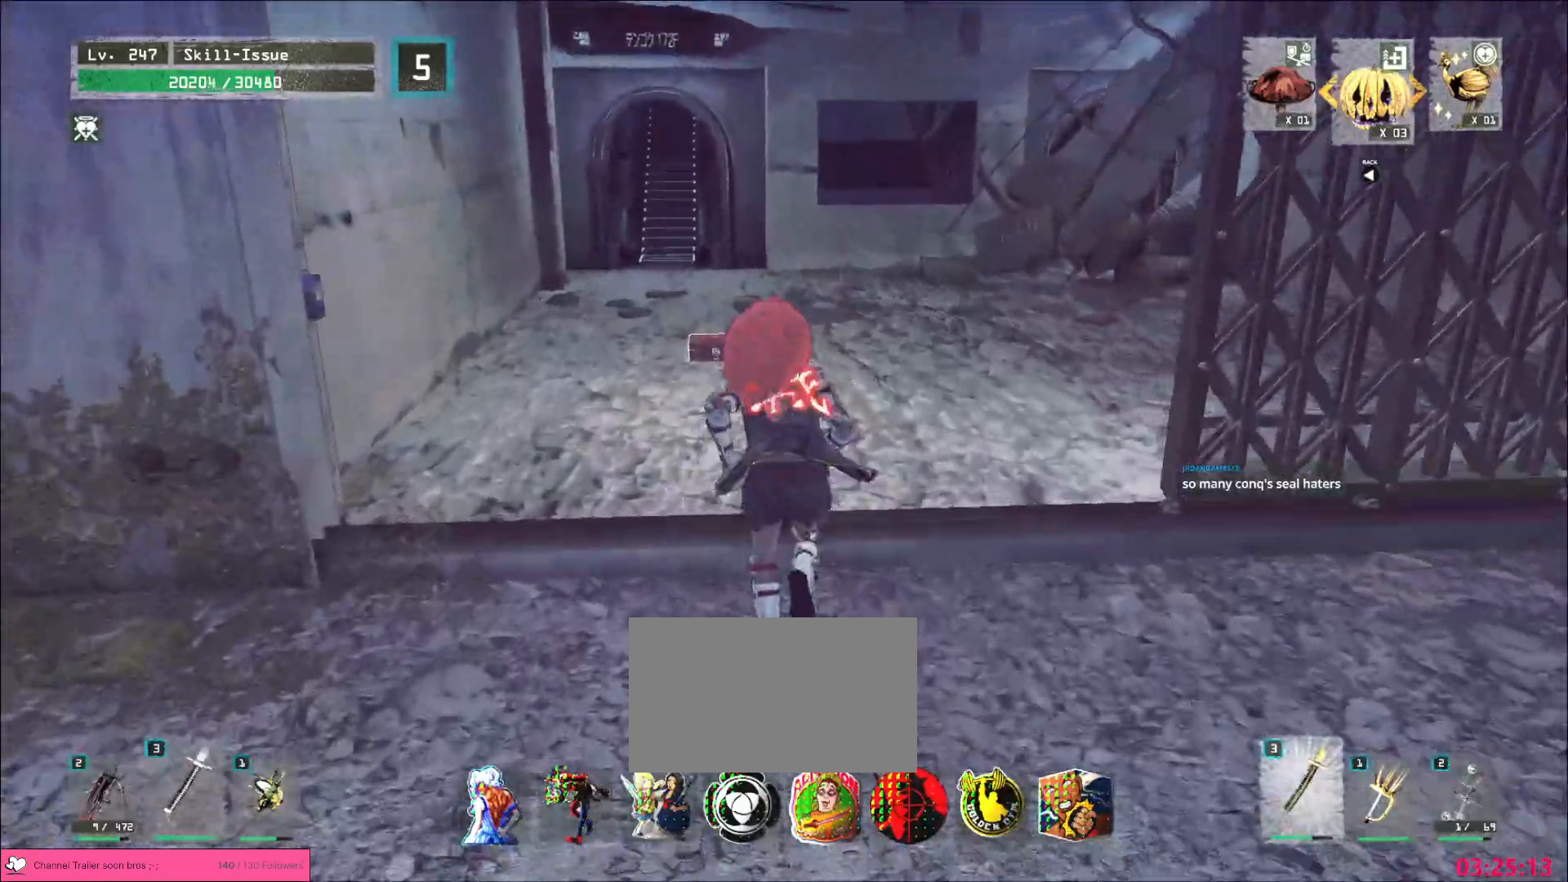
Gameplay with keyboard and mouse; each line is a JSON object with the keys and mouse buttons held at the frame after it. "events" lists presses ("down") and releases ("up") of "1", "2", "3", "4", "5", "a", "alt", "b", "c", "ctrl", "d", "e", "f", "g", "q", "r", "s", "shift", "space", "t", "tab", "v", "w", "x", "z", "mouse_left", "mouse_right", "mouse_mb4" and "mouse_mb5" between this image and that frame as [ms after this image, input, new state], when the widget could be followed in between. "mouse_left", "mouse_right", "mouse_mb4", "mouse_mb5" = the "left", "right", "mb4", "mb5" buttons of the "mouse" list. No other keys are recorded. Not read: mouse_move mouse_wheel.
{"keys": ["w"], "mouse": [], "events": []}
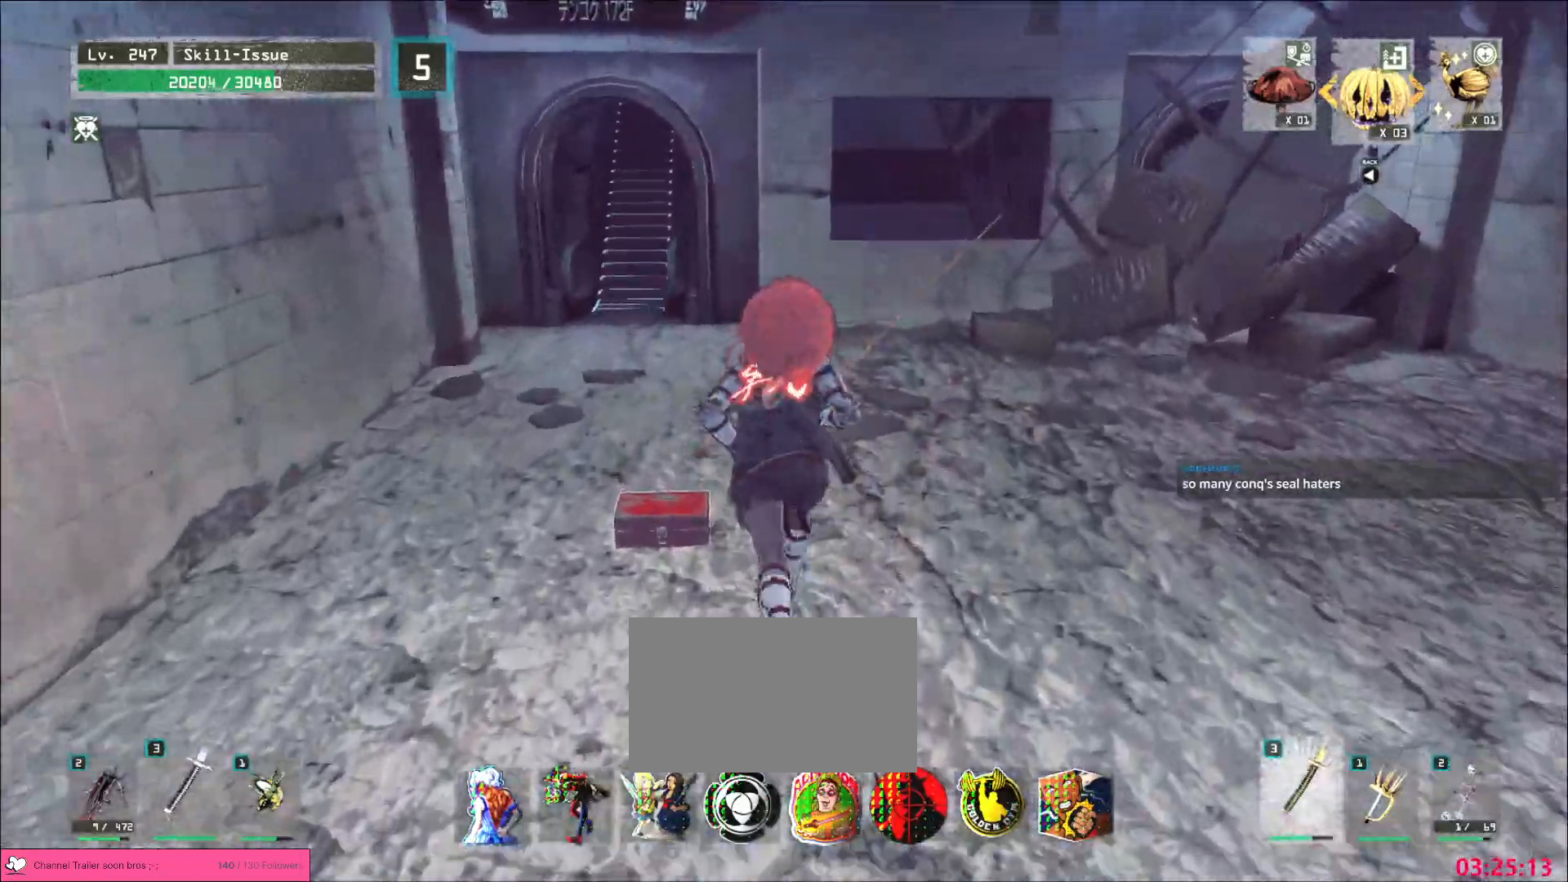
{"keys": [], "mouse": [], "events": [[50, "w", "up"], [150, "f", "down"], [217, "f", "up"]]}
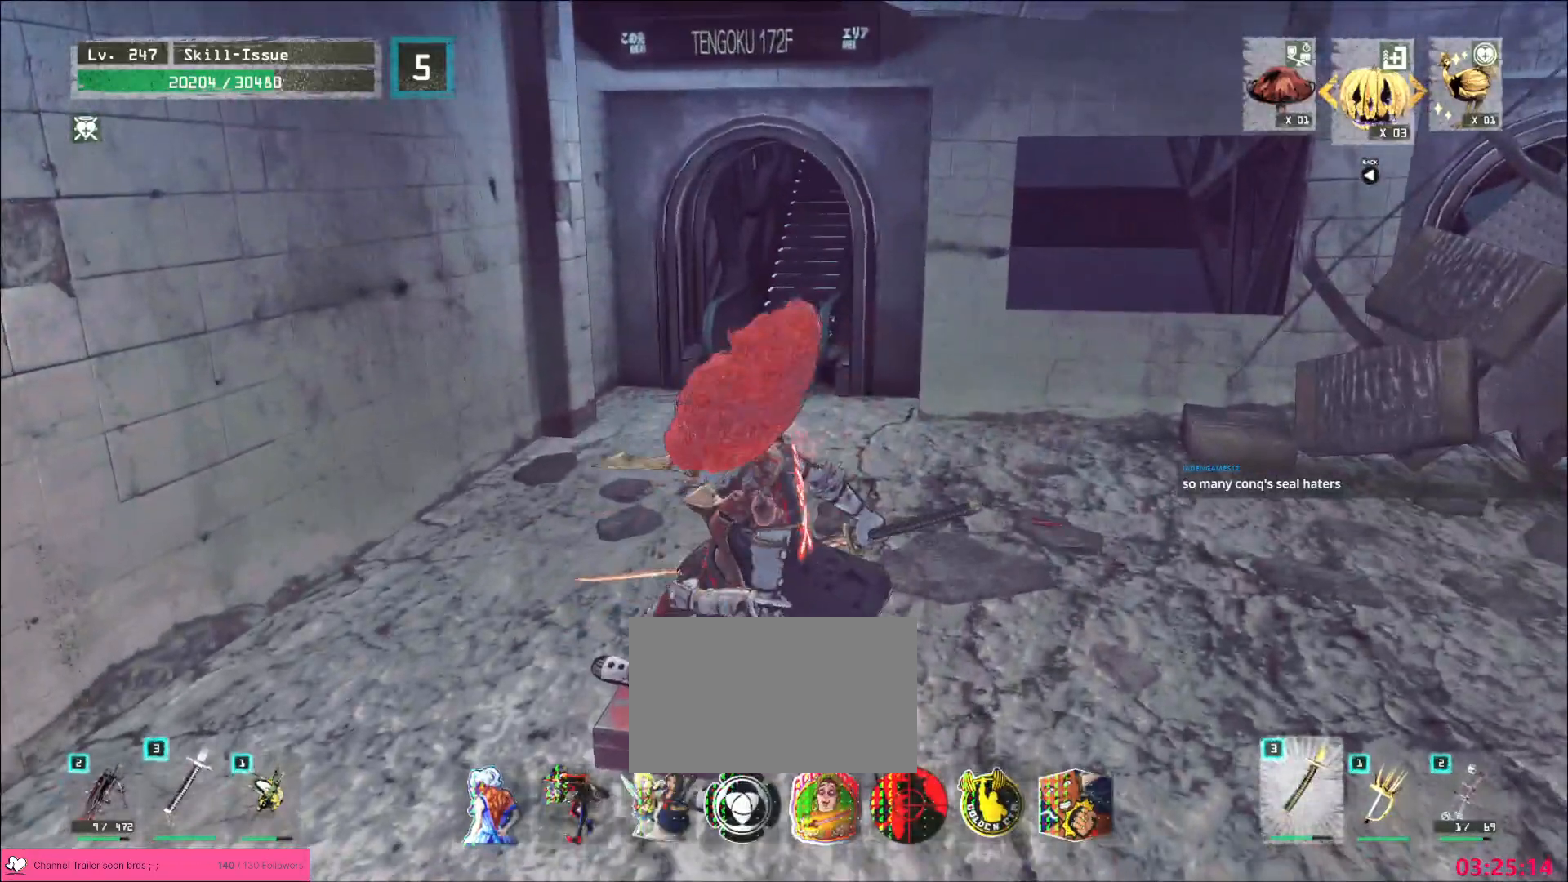
{"keys": ["a", "w"], "mouse": [], "events": [[83, "a", "down"], [83, "w", "down"]]}
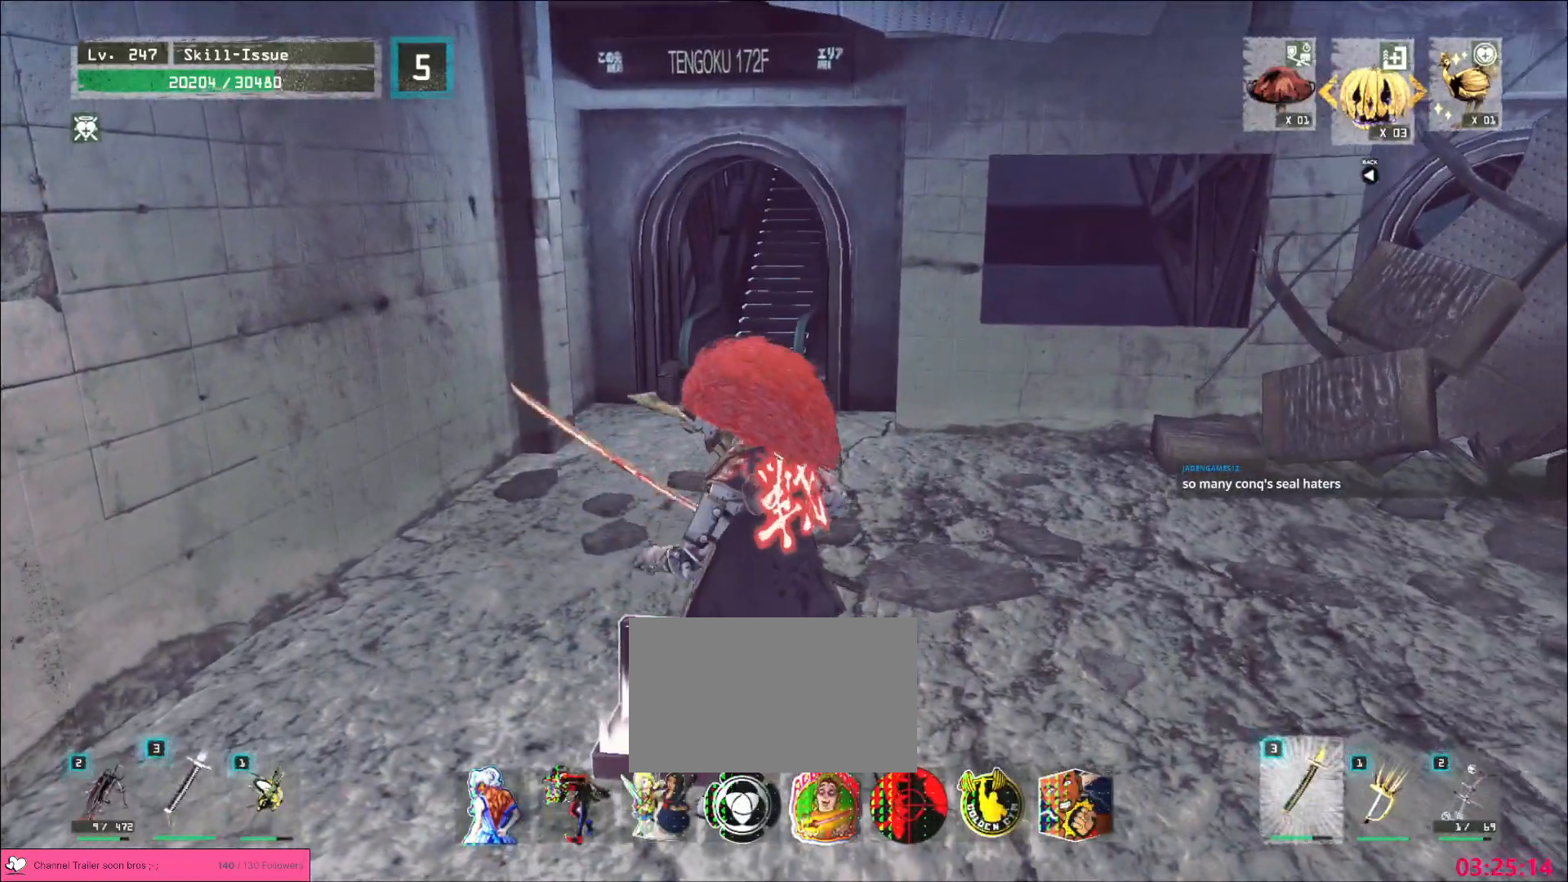
{"keys": ["a", "alt"], "mouse": [], "events": [[33, "alt", "down"], [200, "w", "up"]]}
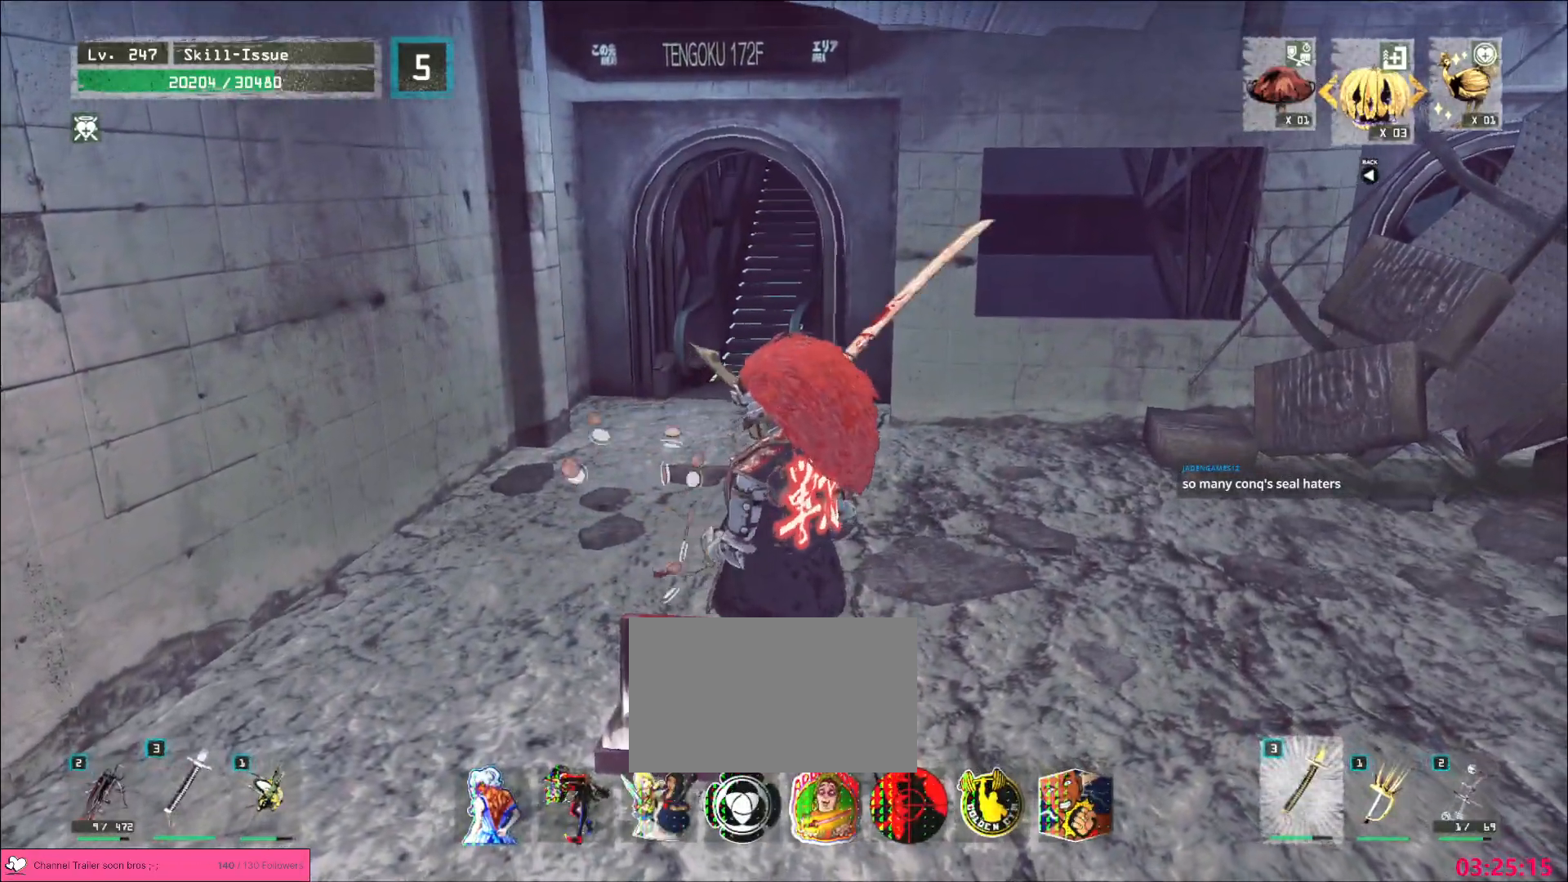
{"keys": [], "mouse": [], "events": [[83, "w", "down"], [283, "a", "up"], [367, "w", "up"], [417, "alt", "up"]]}
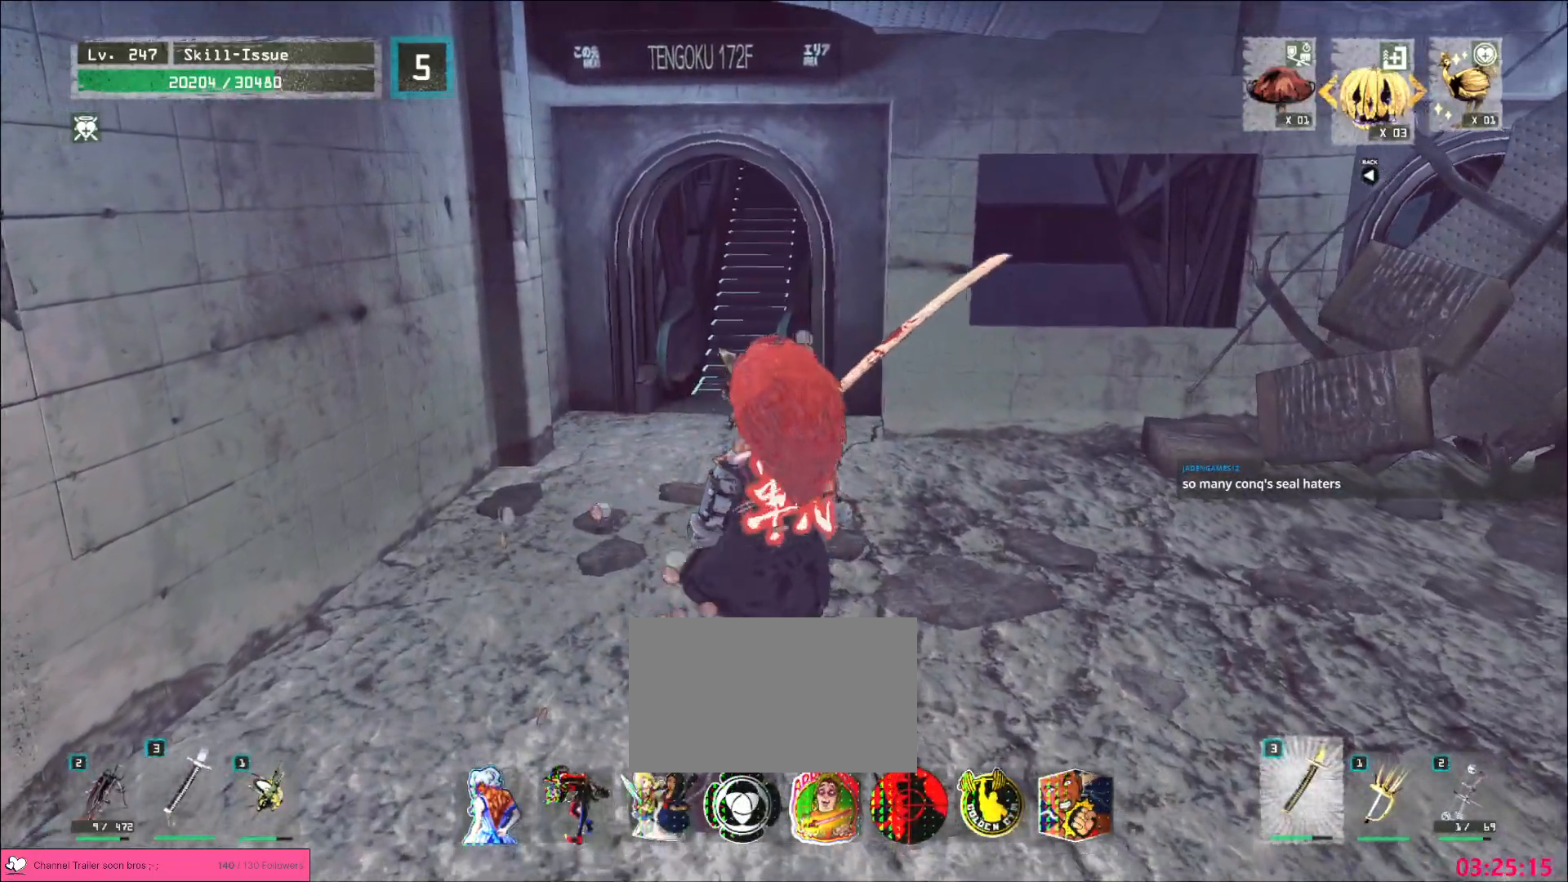
{"keys": ["w"], "mouse": []}